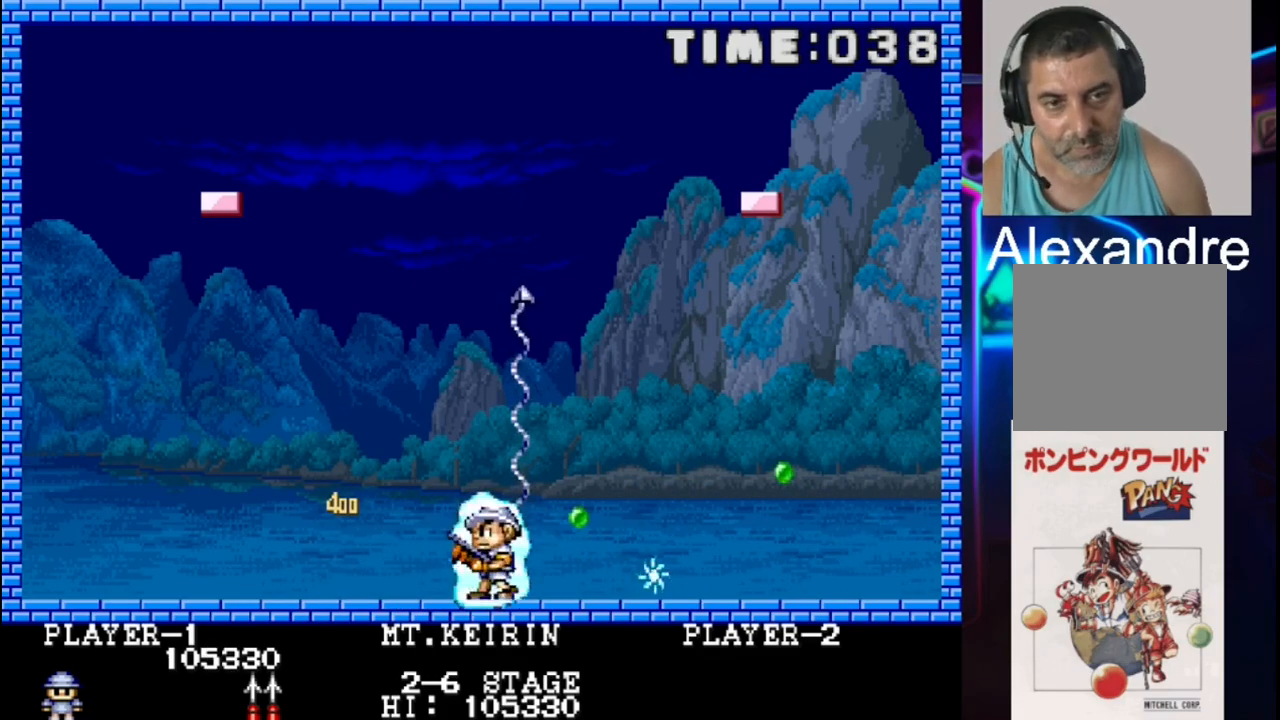
Gameplay with a controller (Xbox layout); each line is a JSON object with the inputs held at the frame after it. "events" lists button and stick changes between this image and that frame as [ms after this image, input, new state], when the widget could be followed in between. Not read: left_stick right_stick.
{"buttons": ["DPAD_RIGHT"], "events": [[17, "DPAD_LEFT", "up"], [150, "DPAD_RIGHT", "down"]]}
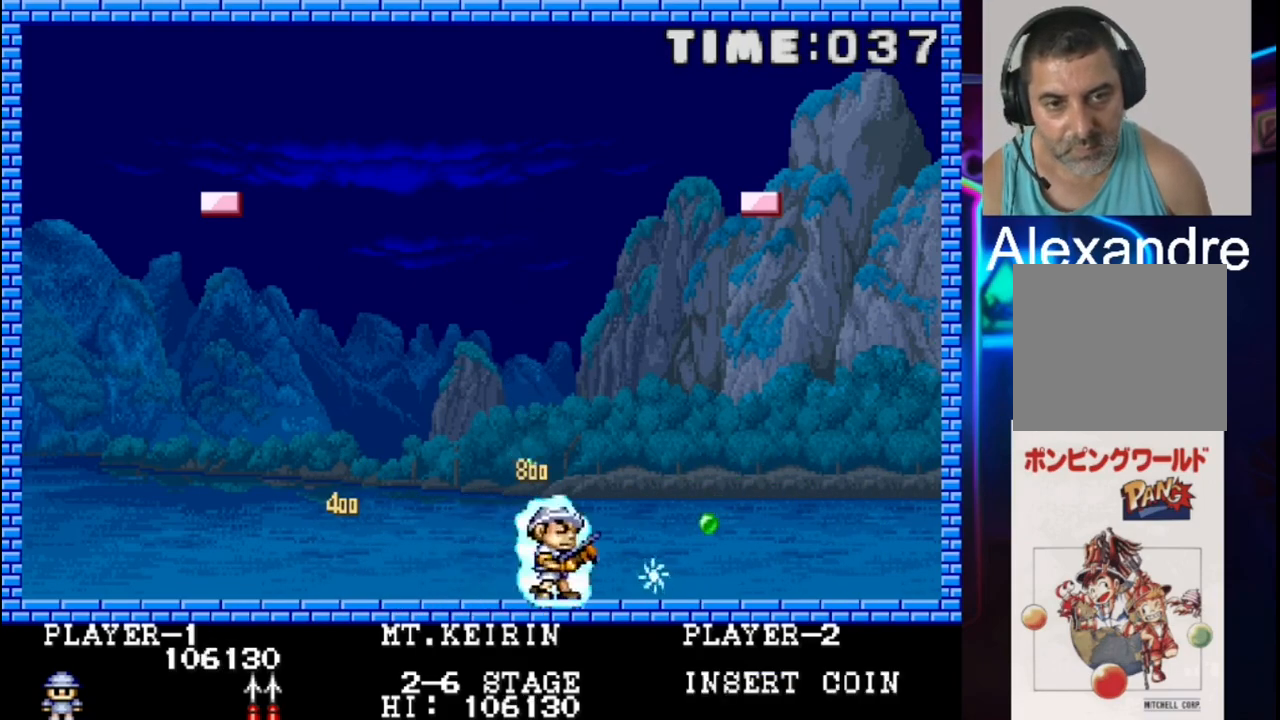
{"buttons": ["DPAD_LEFT"], "events": [[117, "DPAD_RIGHT", "up"], [183, "X", "down"], [250, "DPAD_LEFT", "down"], [250, "DPAD_UP", "down"], [317, "DPAD_UP", "up"], [317, "X", "up"]]}
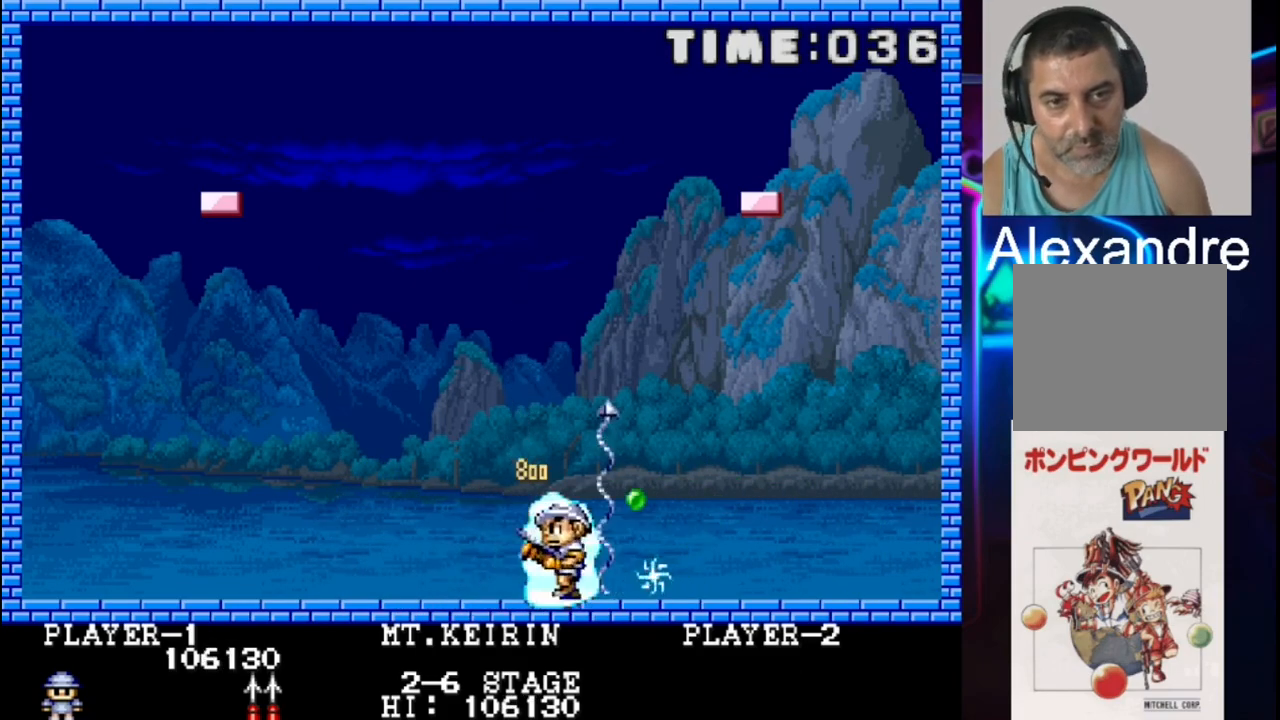
{"buttons": ["DPAD_RIGHT"], "events": [[83, "DPAD_LEFT", "up"], [150, "DPAD_RIGHT", "down"]]}
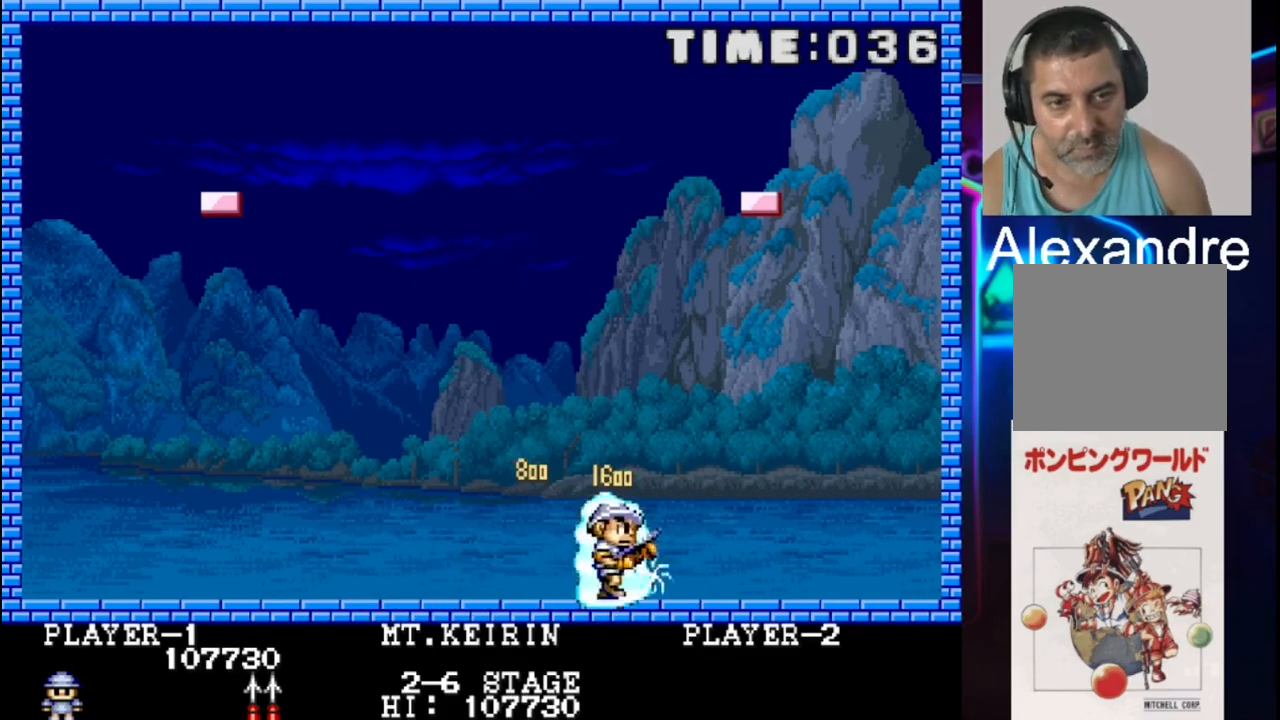
{"buttons": ["X"], "events": [[383, "DPAD_RIGHT", "up"], [383, "X", "down"]]}
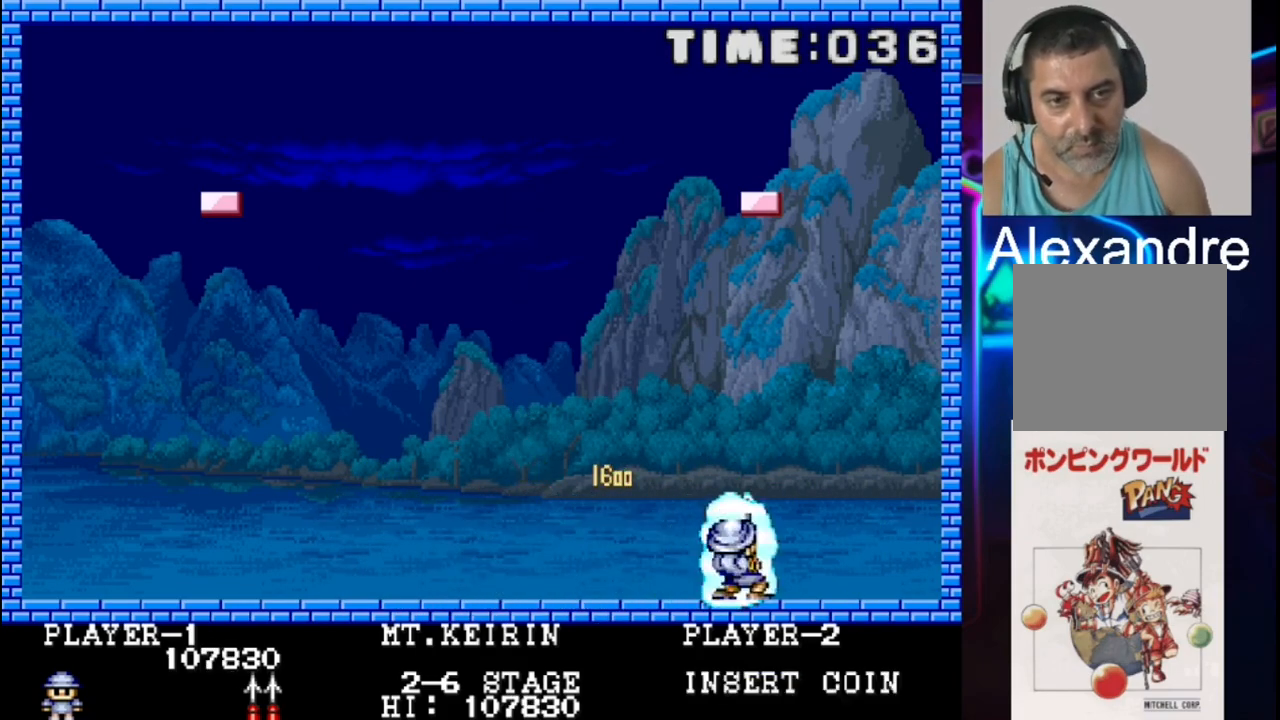
{"buttons": [], "events": [[83, "X", "up"]]}
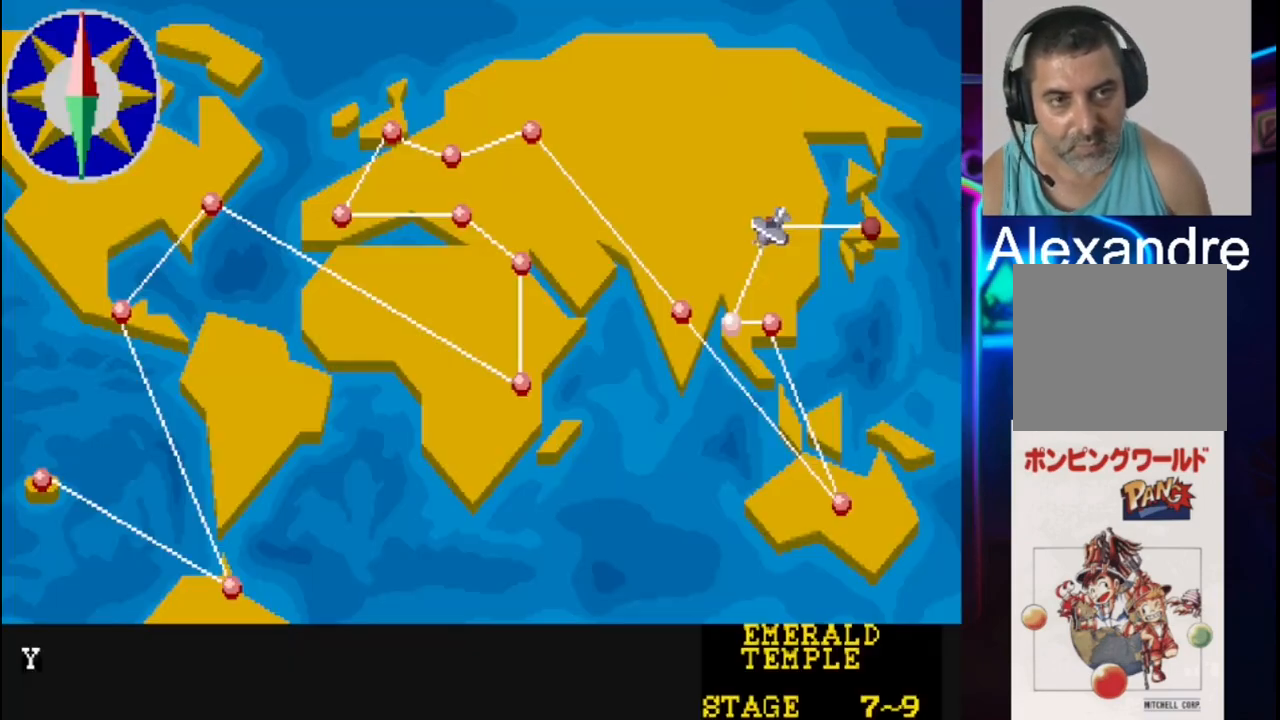
{"buttons": [], "events": []}
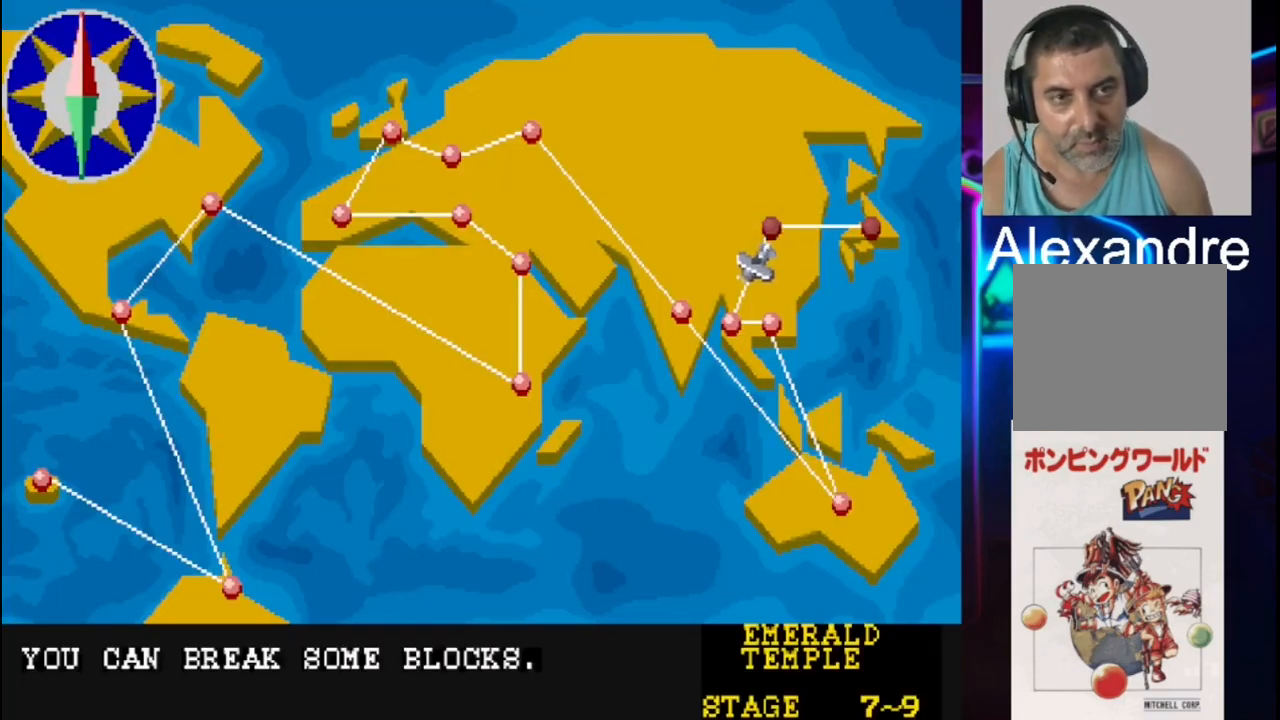
{"buttons": [], "events": []}
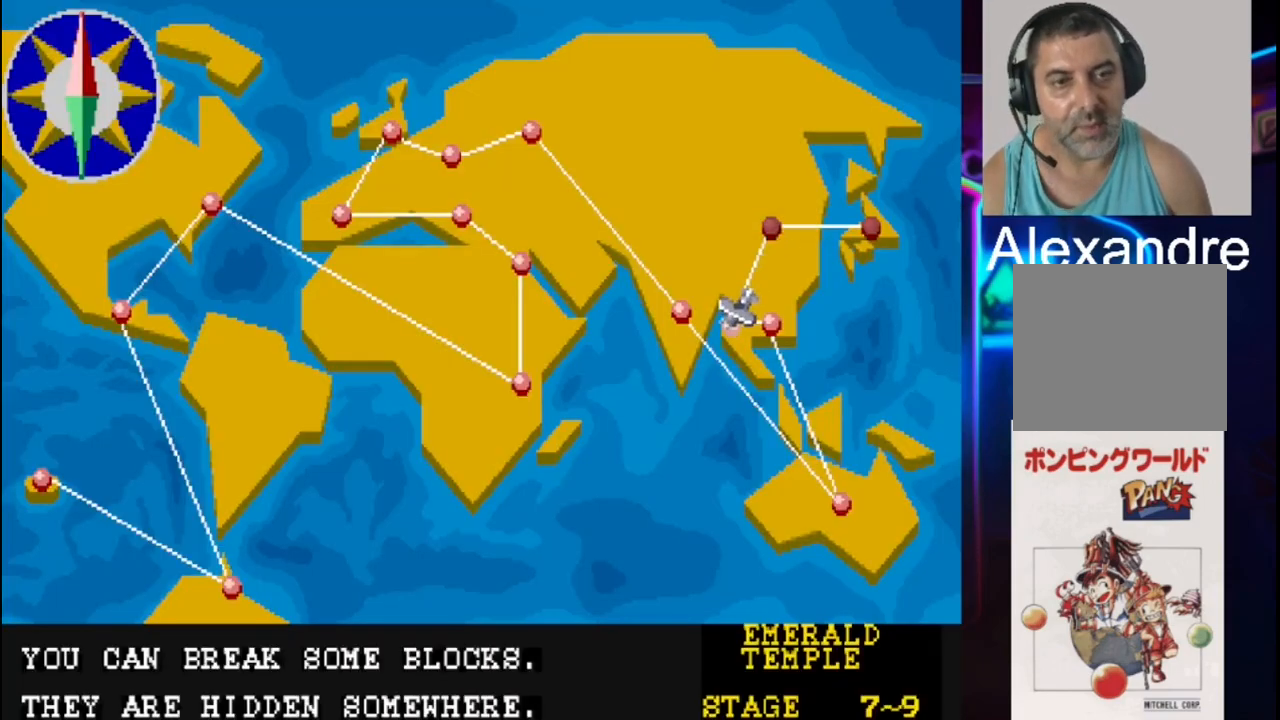
{"buttons": [], "events": []}
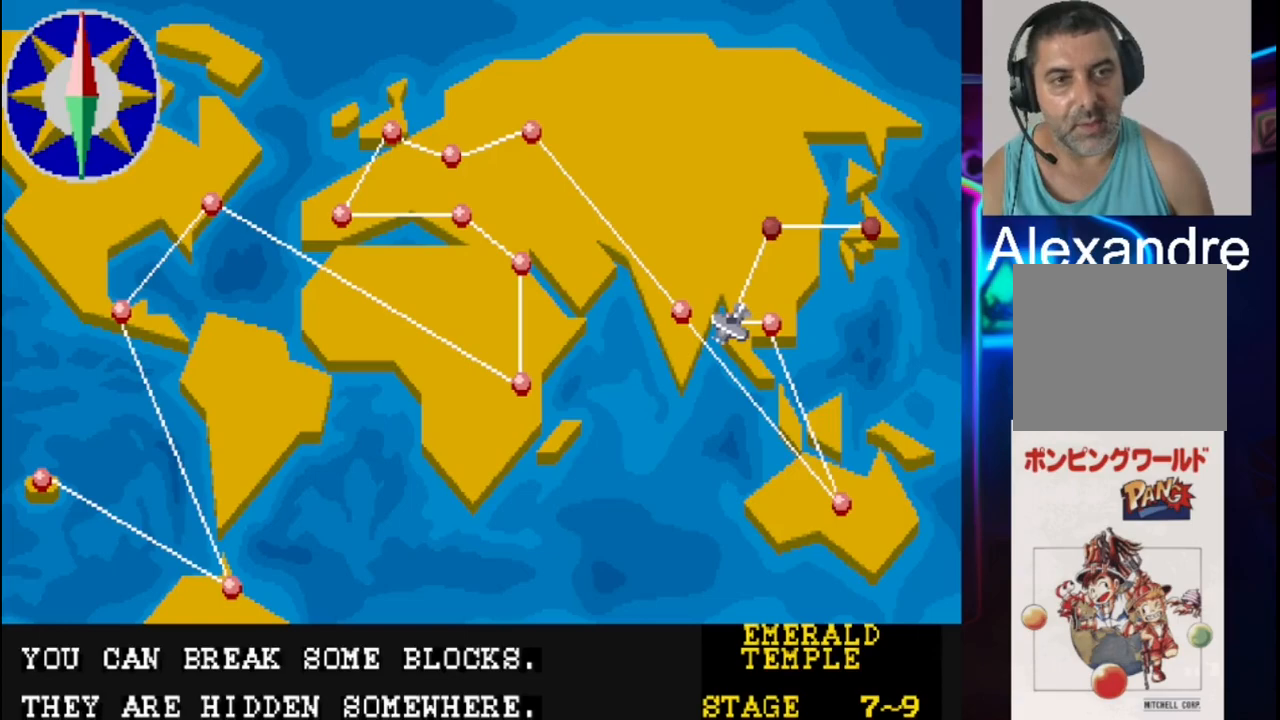
{"buttons": [], "events": []}
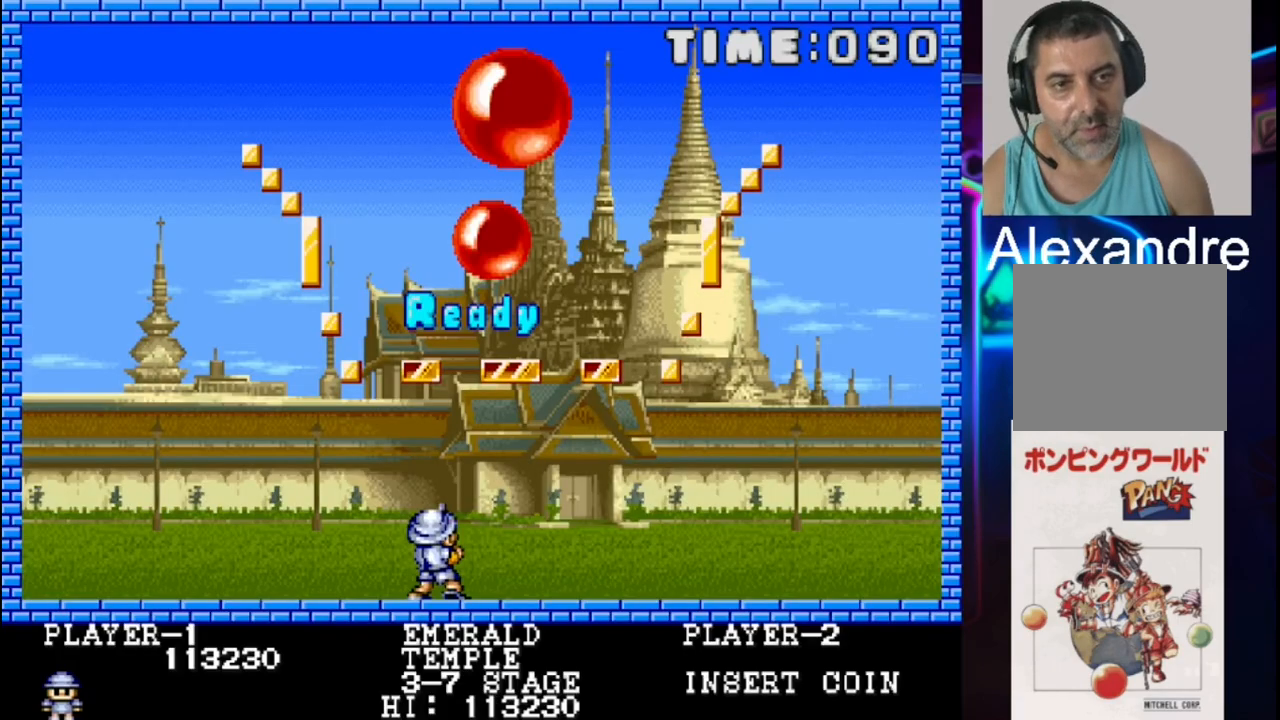
{"buttons": [], "events": []}
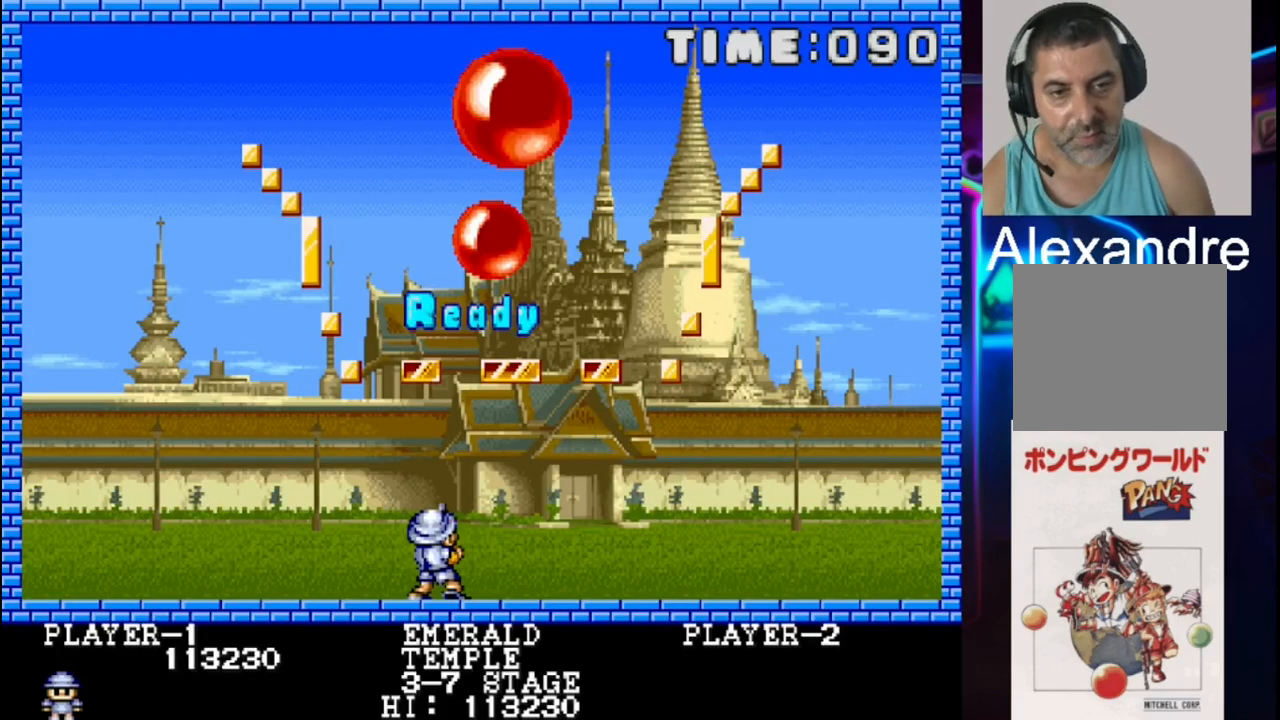
{"buttons": [], "events": [[283, "DPAD_LEFT", "down"], [417, "DPAD_LEFT", "up"]]}
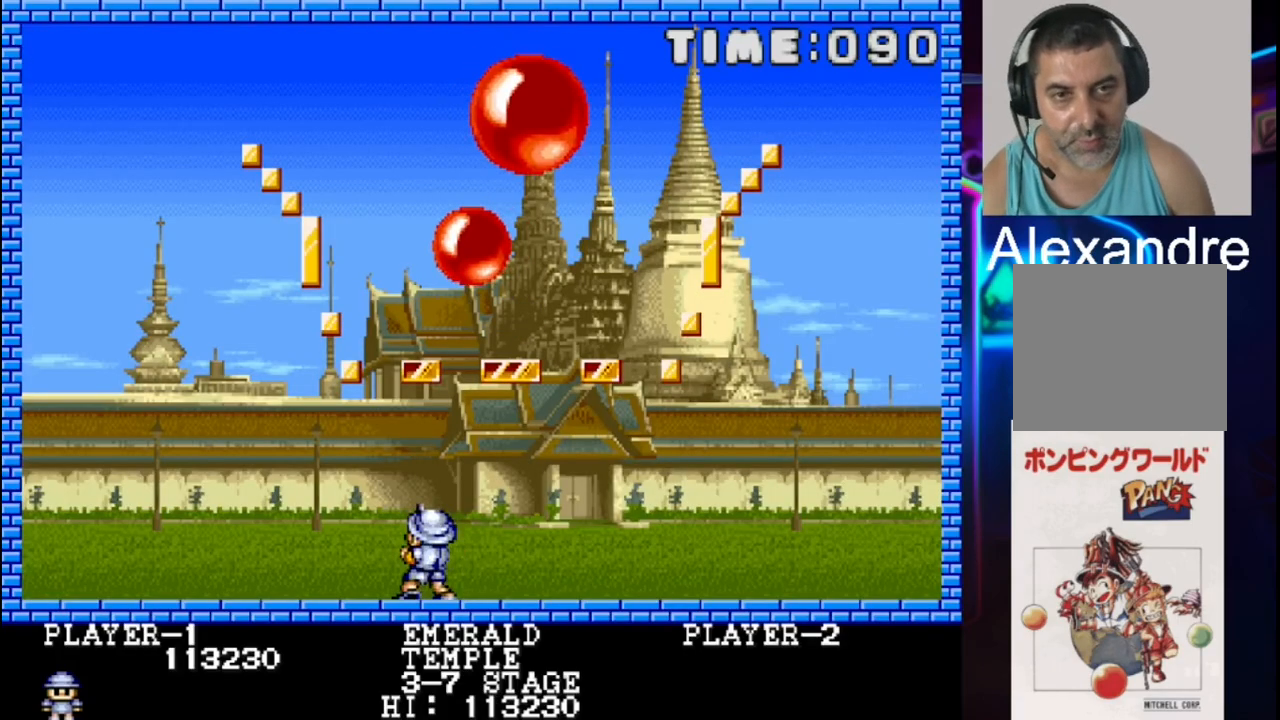
{"buttons": [], "events": [[50, "X", "down"], [183, "X", "up"]]}
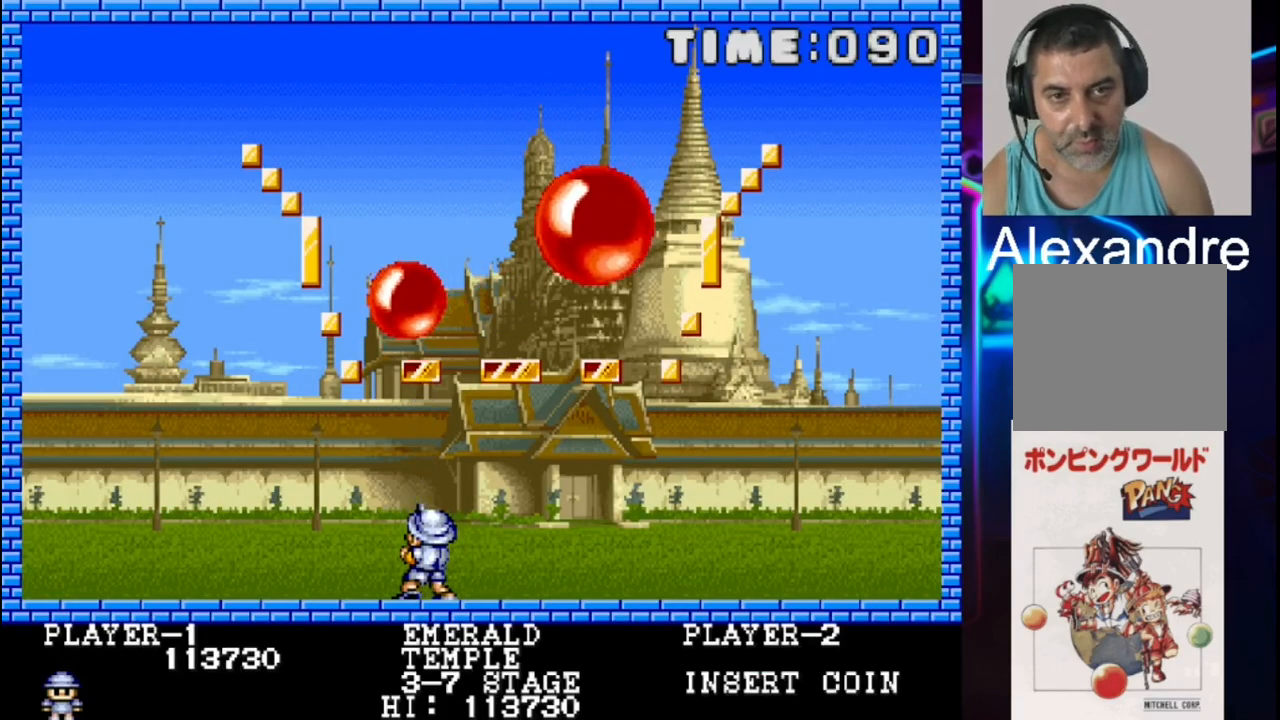
{"buttons": [], "events": [[83, "X", "down"], [217, "X", "up"]]}
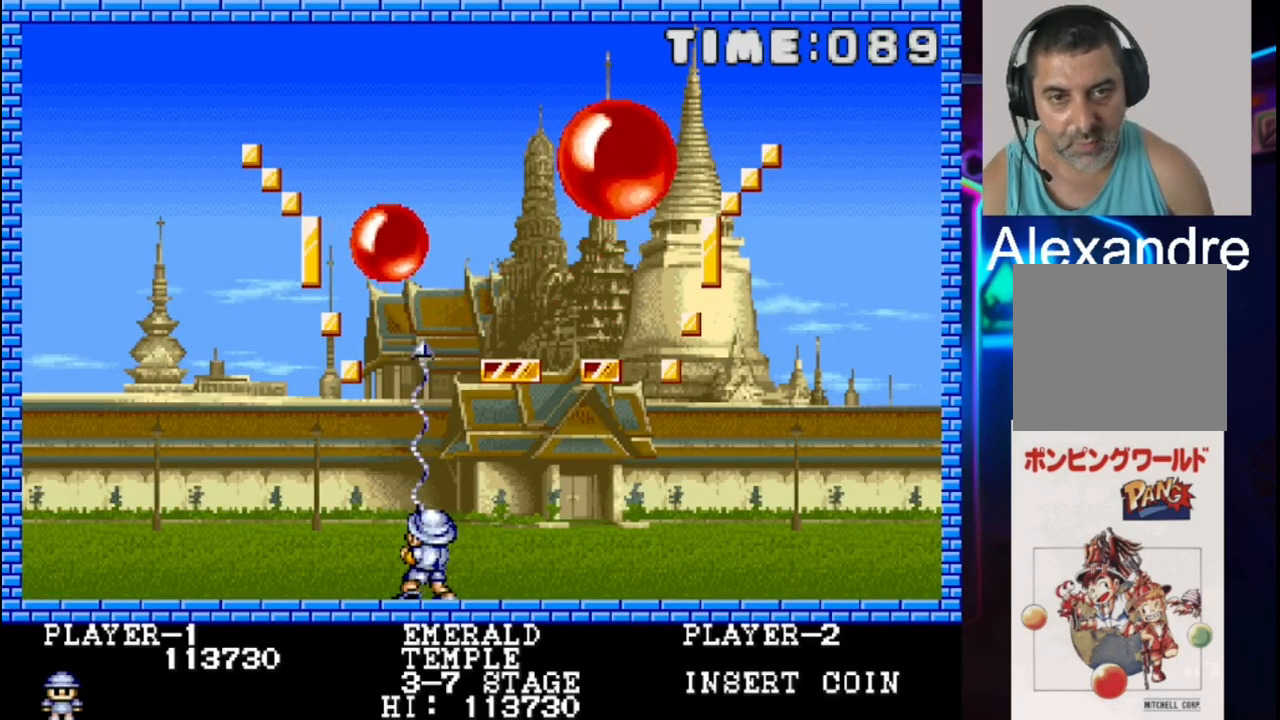
{"buttons": [], "events": []}
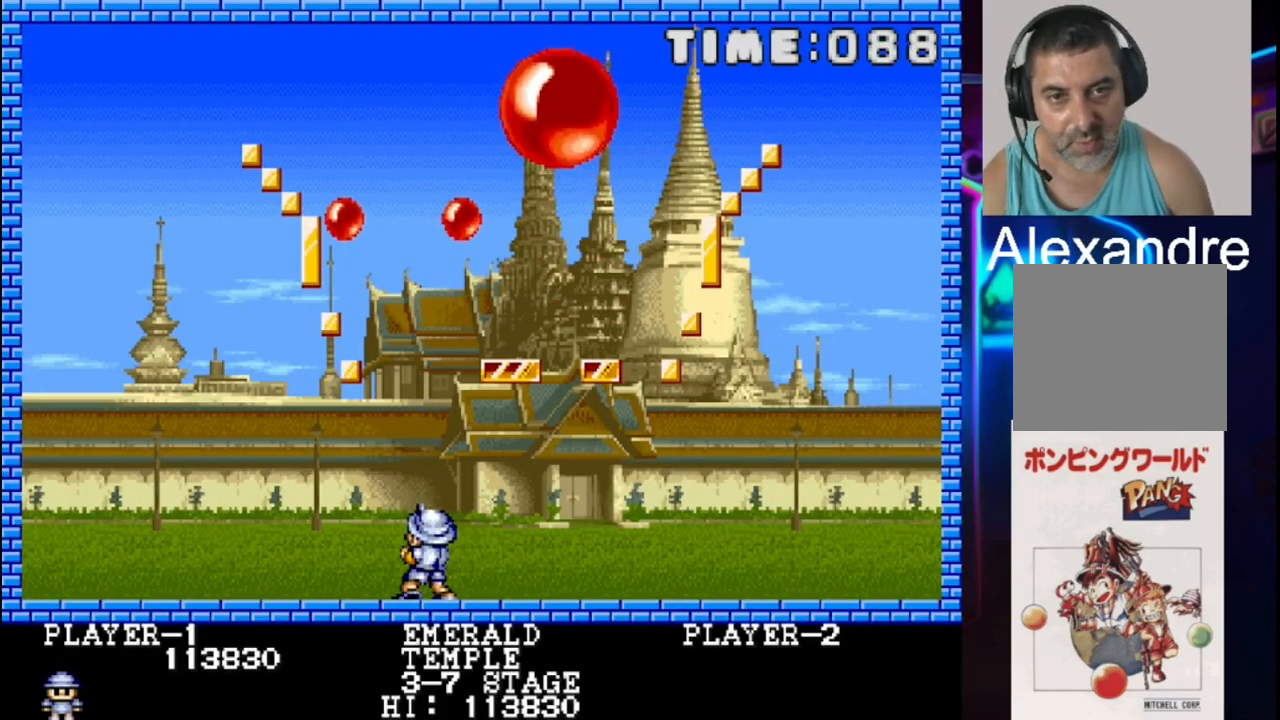
{"buttons": ["DPAD_LEFT"], "events": [[17, "DPAD_LEFT", "down"]]}
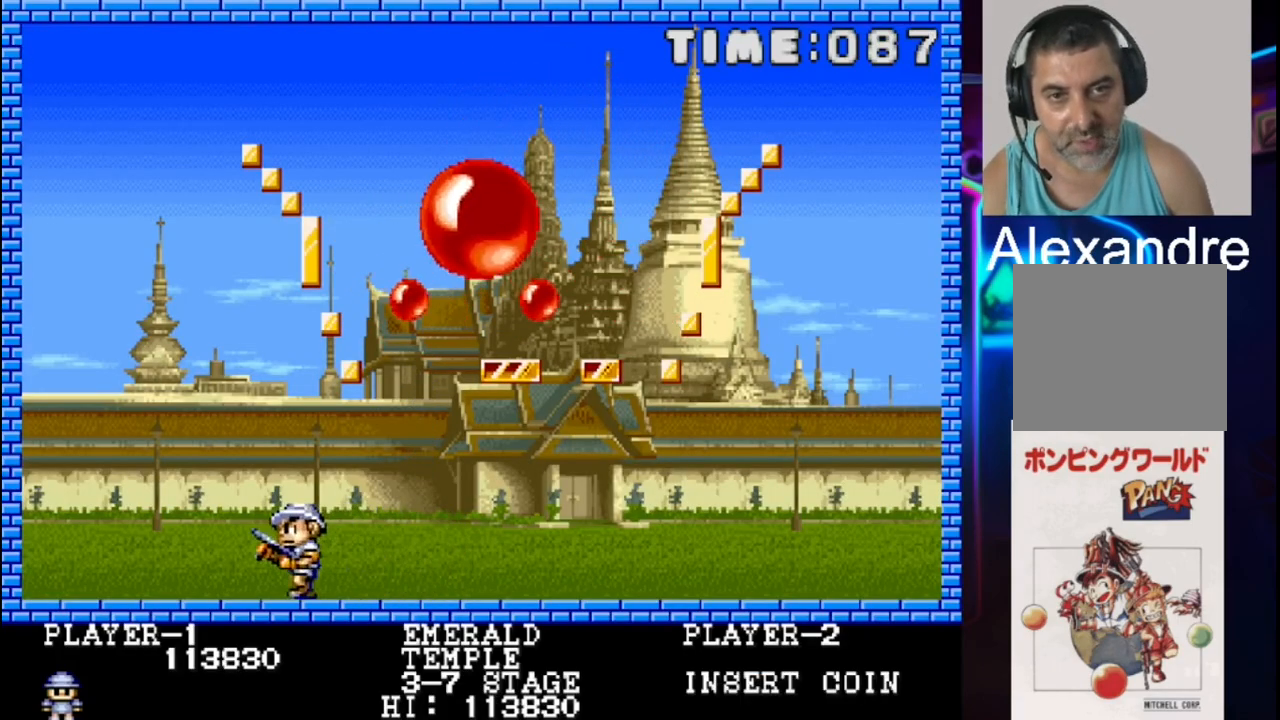
{"buttons": [], "events": [[400, "DPAD_LEFT", "up"]]}
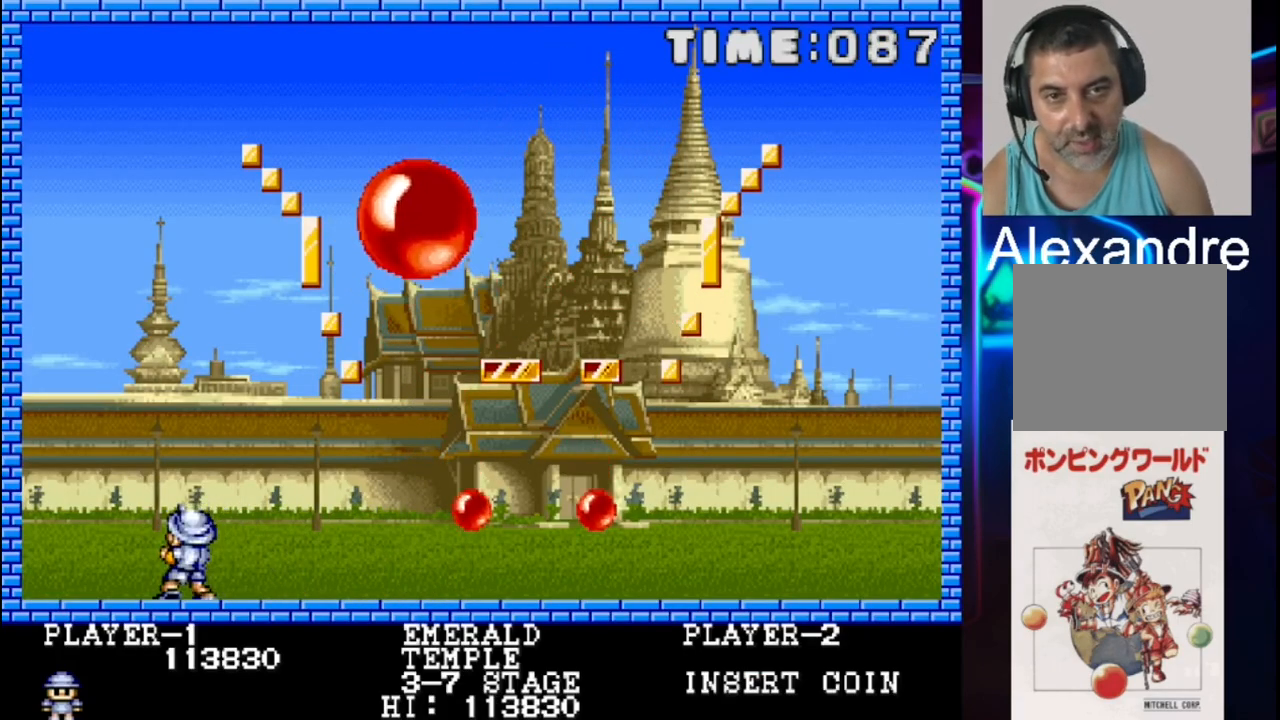
{"buttons": ["DPAD_RIGHT"], "events": [[100, "DPAD_RIGHT", "down"], [233, "DPAD_RIGHT", "up"], [433, "DPAD_RIGHT", "down"]]}
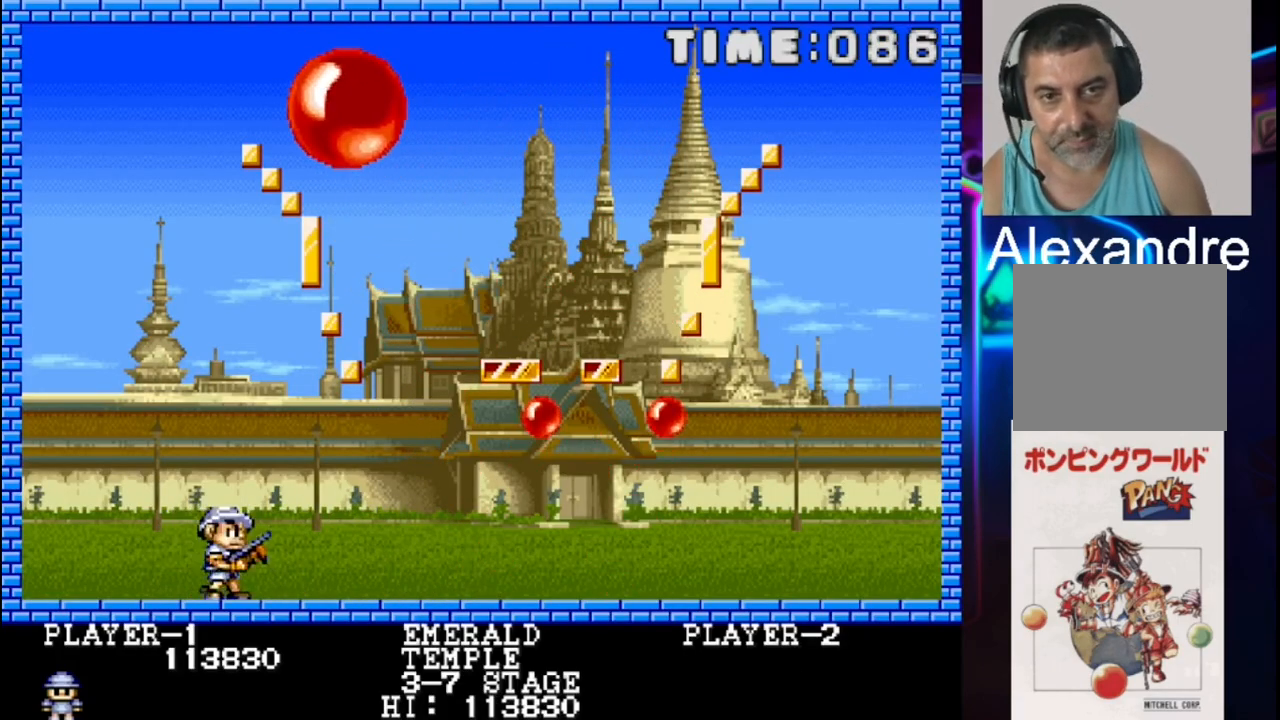
{"buttons": [], "events": [[67, "DPAD_RIGHT", "up"], [267, "DPAD_LEFT", "down"], [350, "DPAD_LEFT", "up"]]}
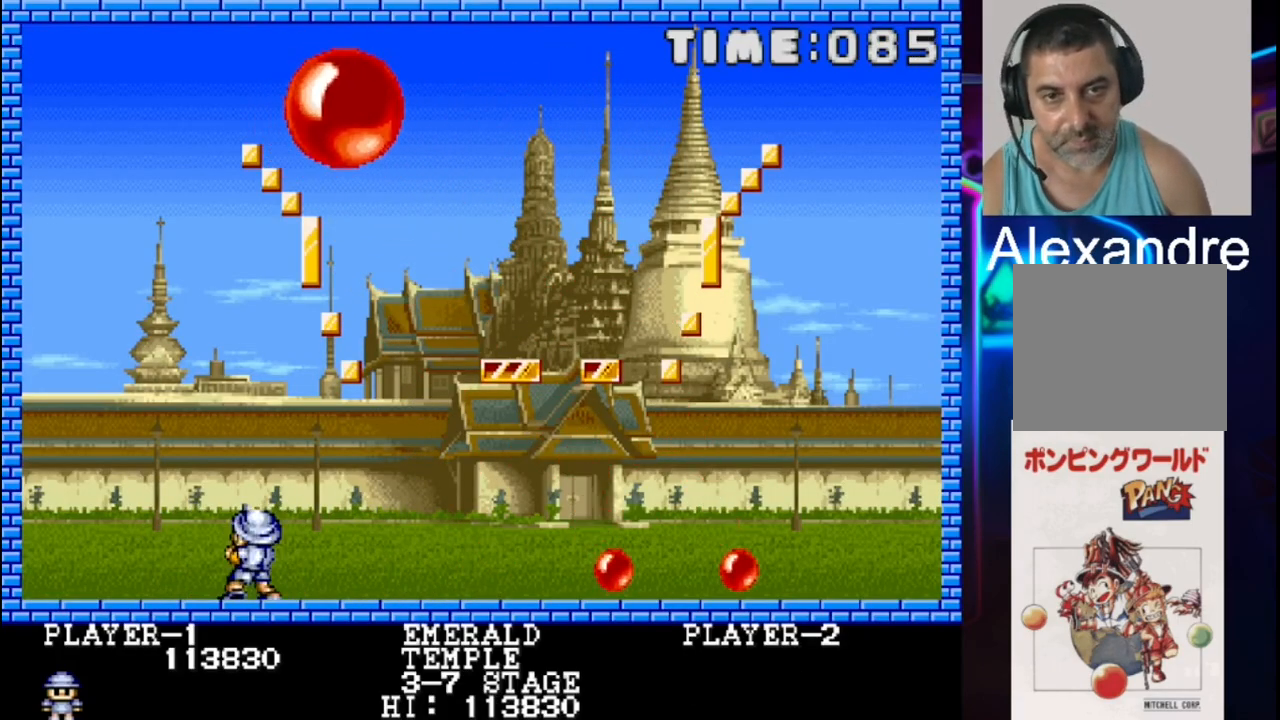
{"buttons": ["DPAD_RIGHT"], "events": [[50, "DPAD_RIGHT", "down"]]}
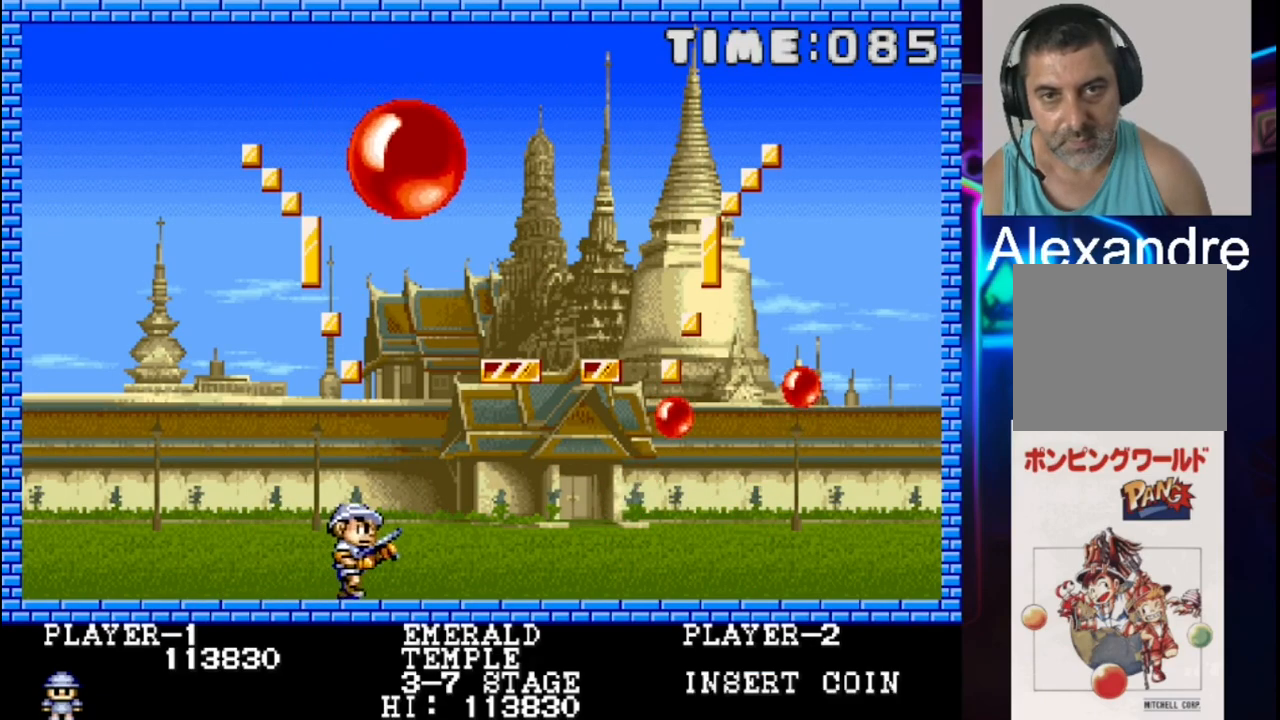
{"buttons": [], "events": [[350, "DPAD_RIGHT", "up"]]}
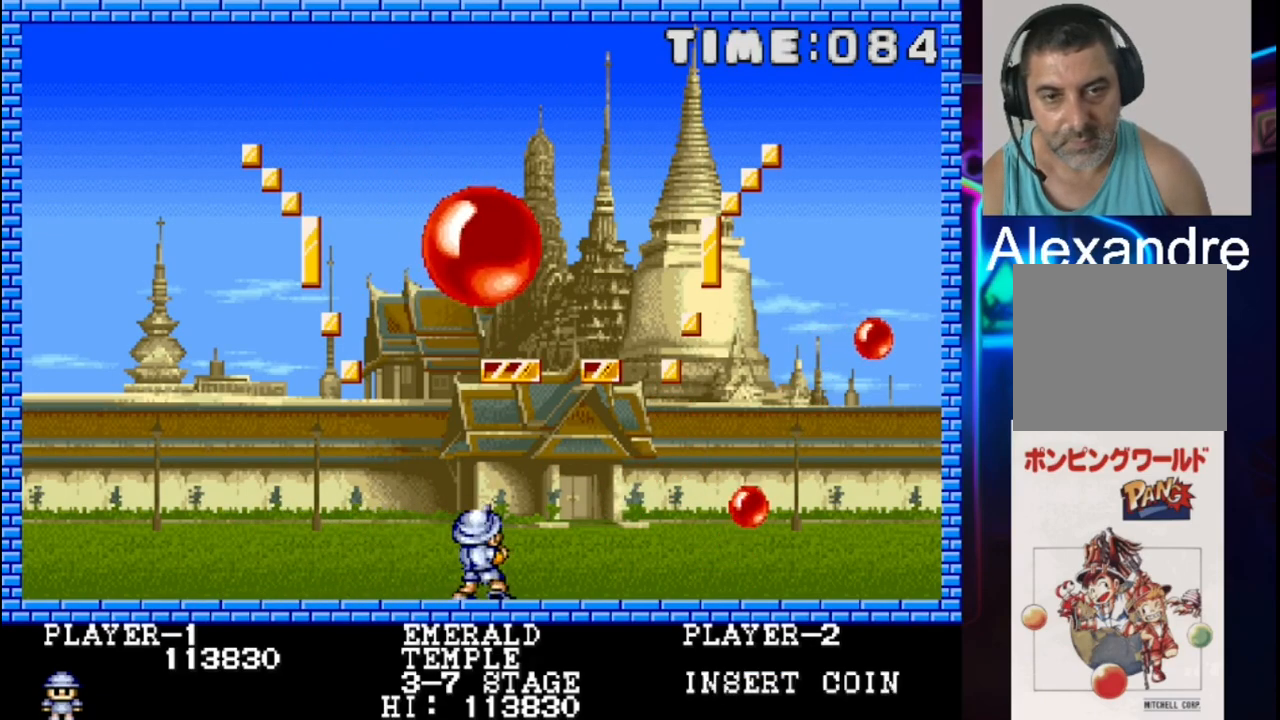
{"buttons": ["DPAD_RIGHT"], "events": [[117, "DPAD_RIGHT", "down"]]}
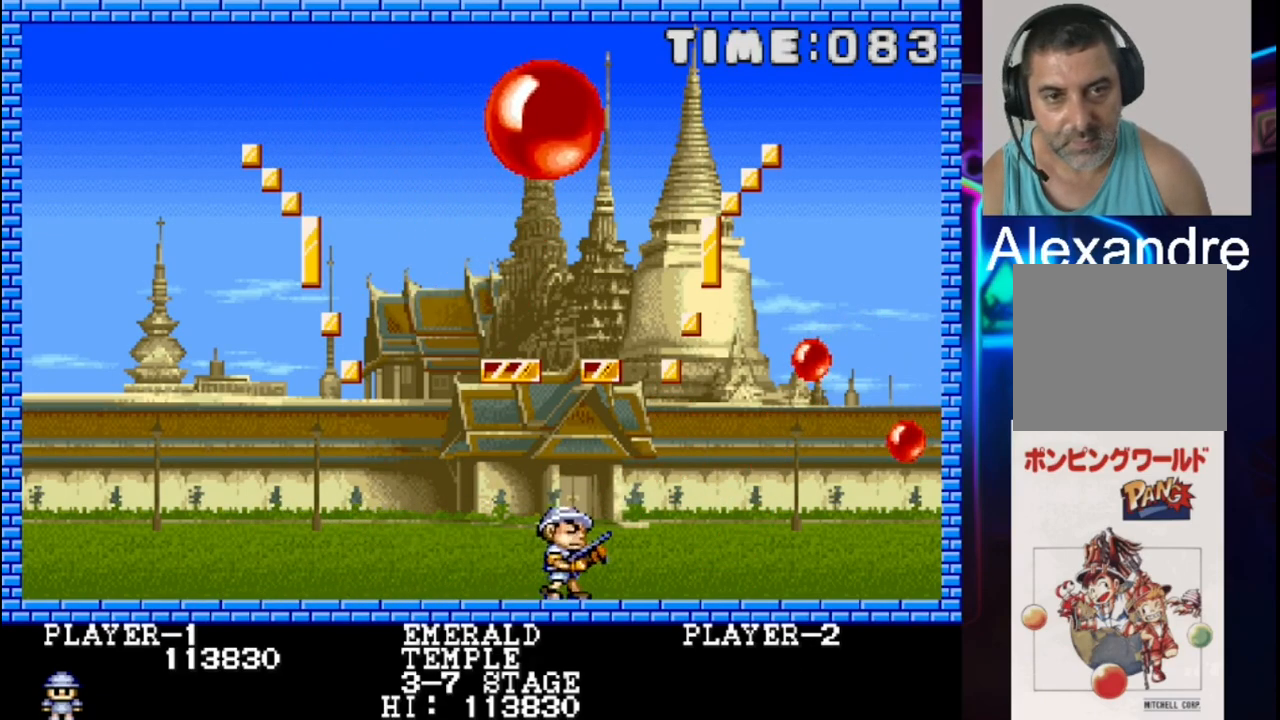
{"buttons": ["X", "DPAD_RIGHT"], "events": [[483, "X", "down"]]}
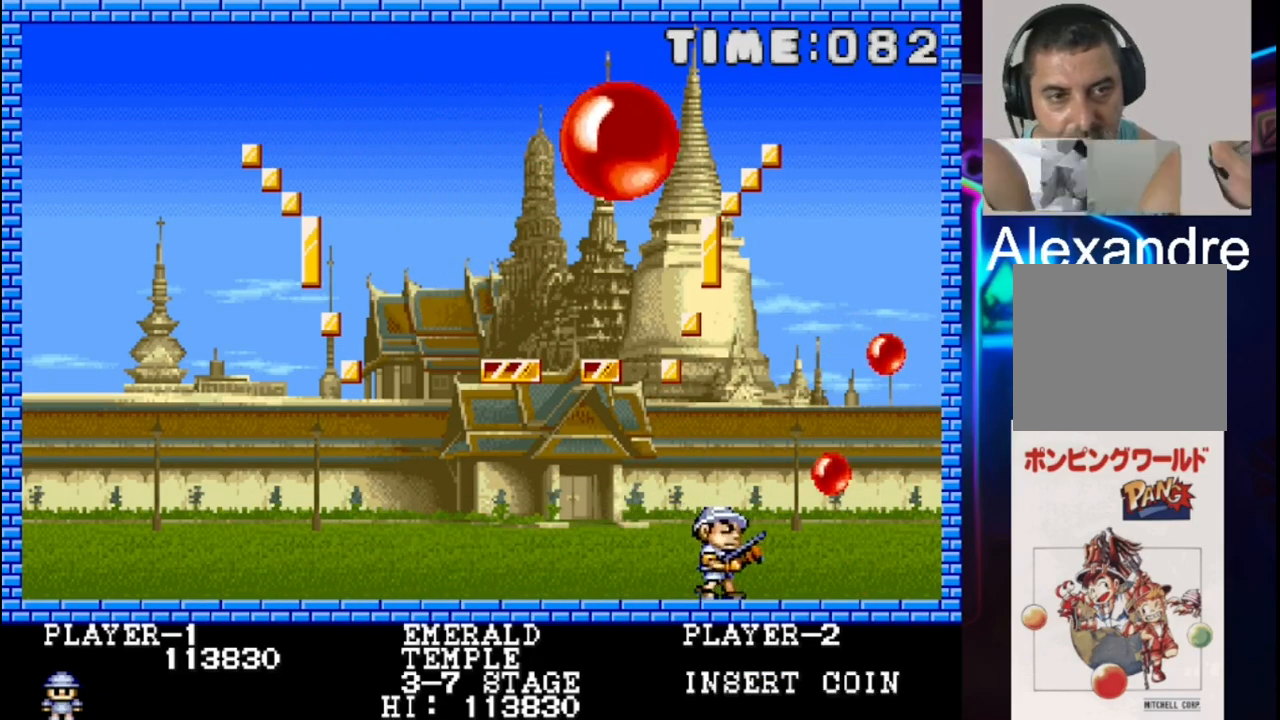
{"buttons": ["DPAD_LEFT"], "events": [[50, "DPAD_RIGHT", "up"], [117, "X", "up"], [183, "DPAD_LEFT", "down"]]}
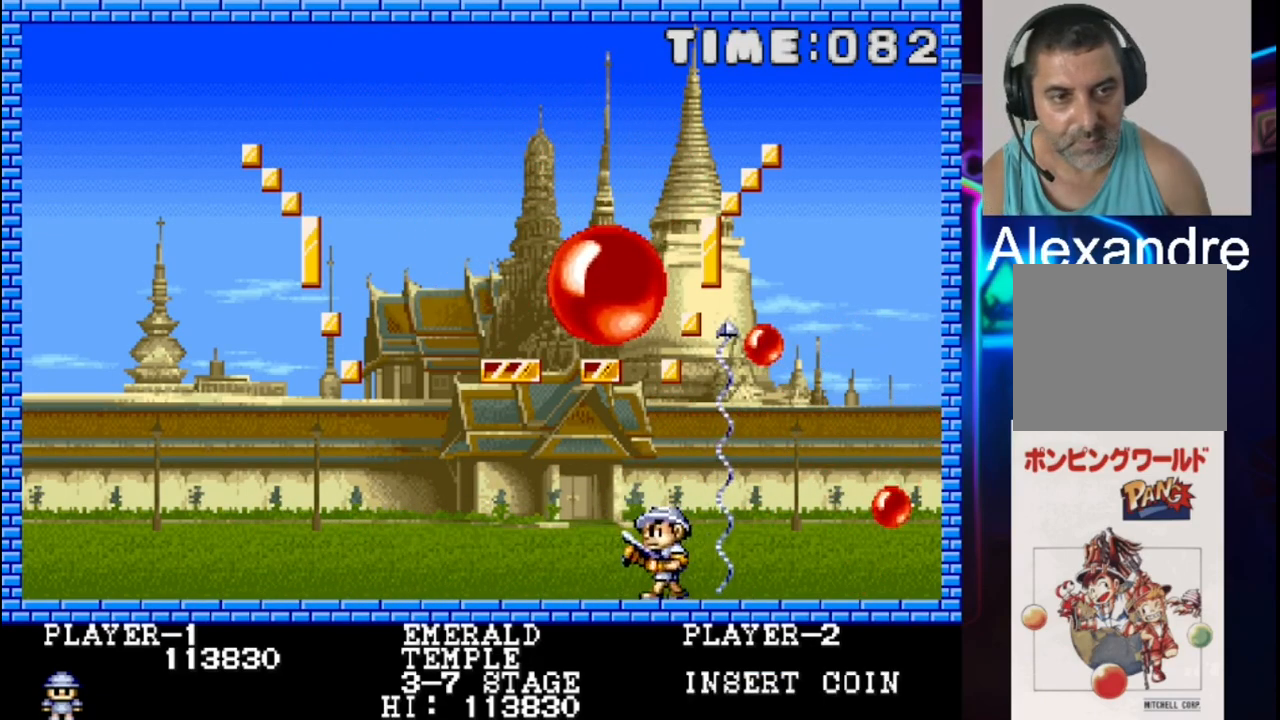
{"buttons": [], "events": [[17, "DPAD_LEFT", "up"], [150, "DPAD_RIGHT", "down"], [283, "DPAD_RIGHT", "up"]]}
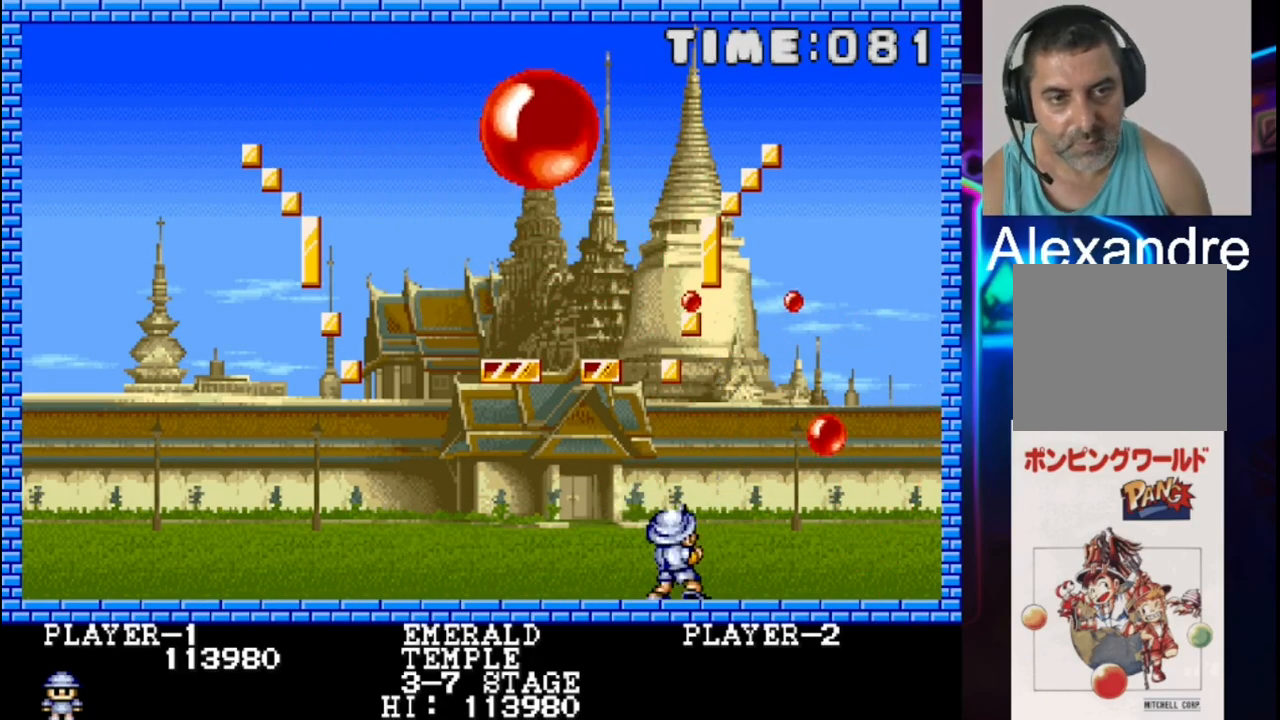
{"buttons": ["DPAD_LEFT"], "events": [[50, "DPAD_LEFT", "down"]]}
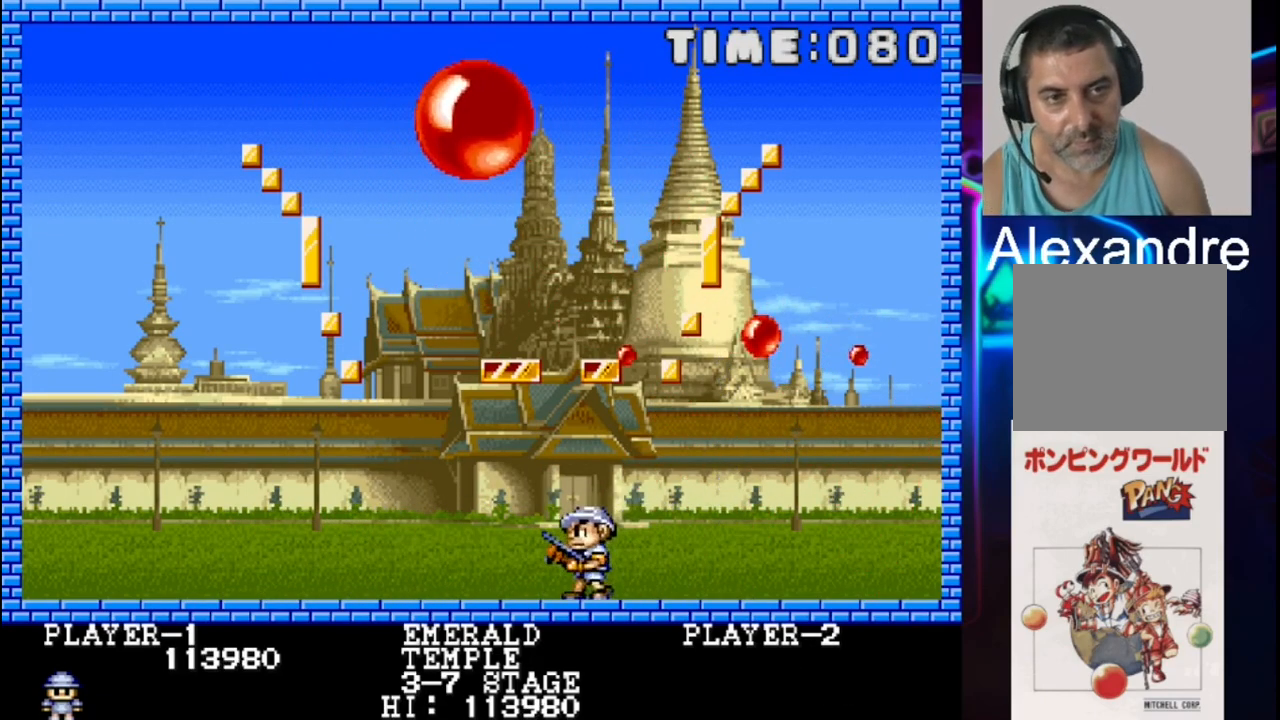
{"buttons": ["DPAD_LEFT"], "events": []}
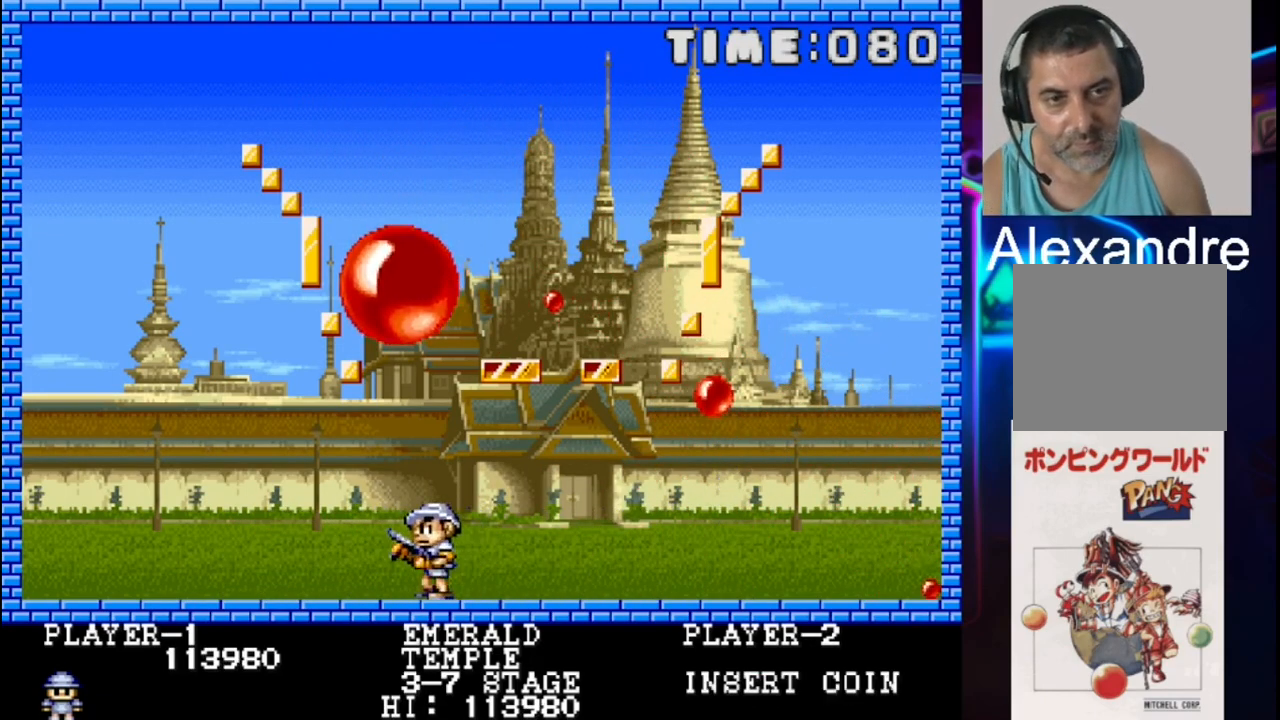
{"buttons": ["X", "DPAD_LEFT"], "events": [[50, "DPAD_LEFT", "up"], [50, "DPAD_RIGHT", "down"], [317, "DPAD_LEFT", "down"], [317, "DPAD_RIGHT", "up"], [383, "X", "down"]]}
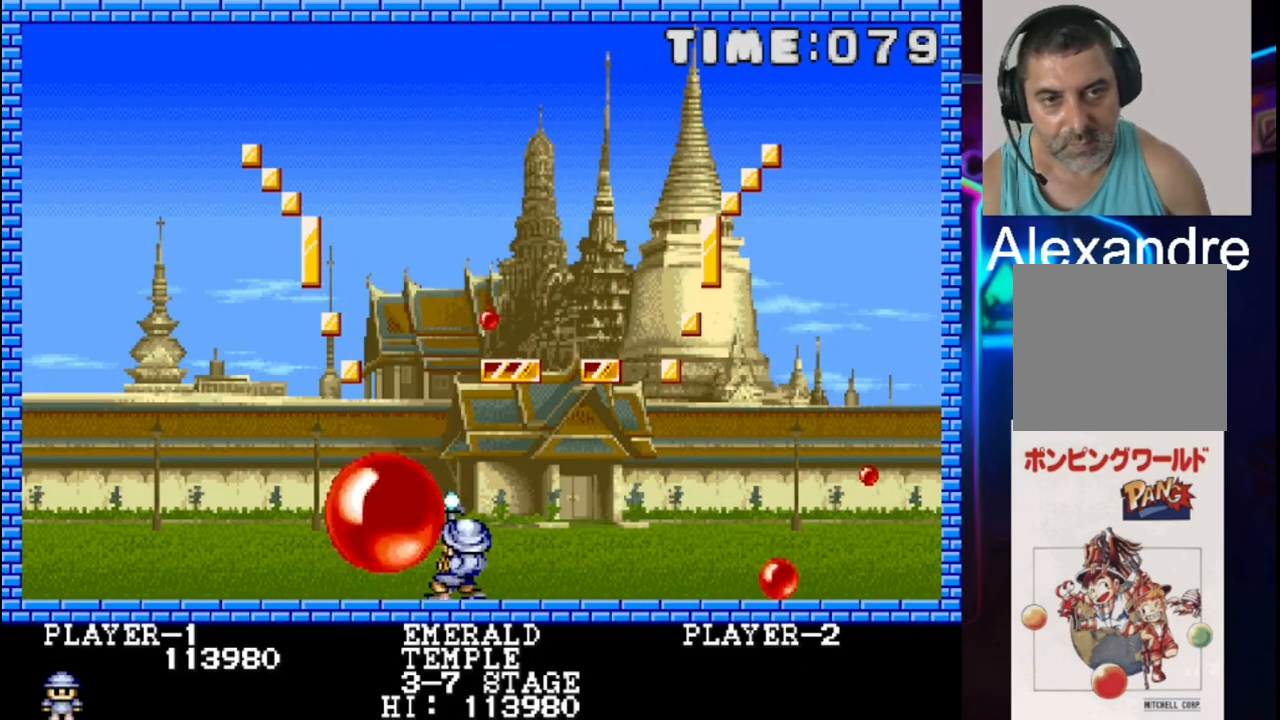
{"buttons": ["DPAD_RIGHT"], "events": [[17, "DPAD_LEFT", "up"], [83, "X", "up"], [350, "DPAD_RIGHT", "down"]]}
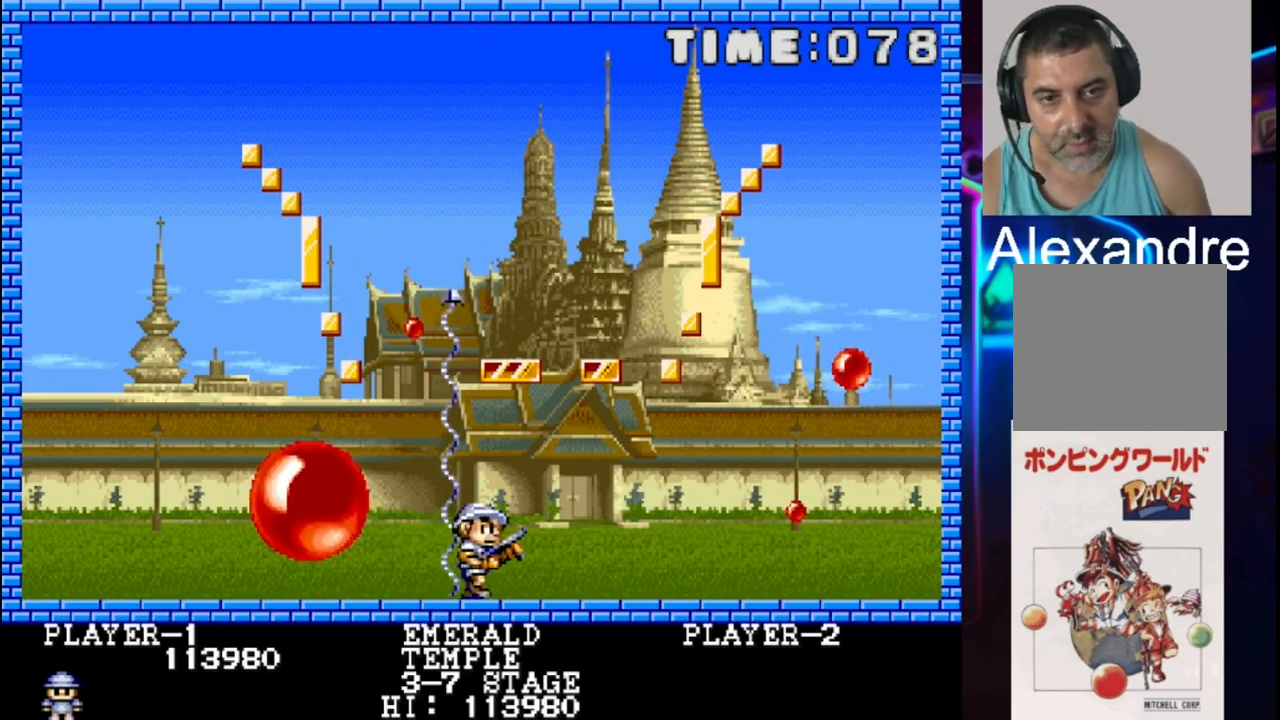
{"buttons": ["DPAD_RIGHT"], "events": [[50, "DPAD_RIGHT", "up"], [433, "DPAD_RIGHT", "down"]]}
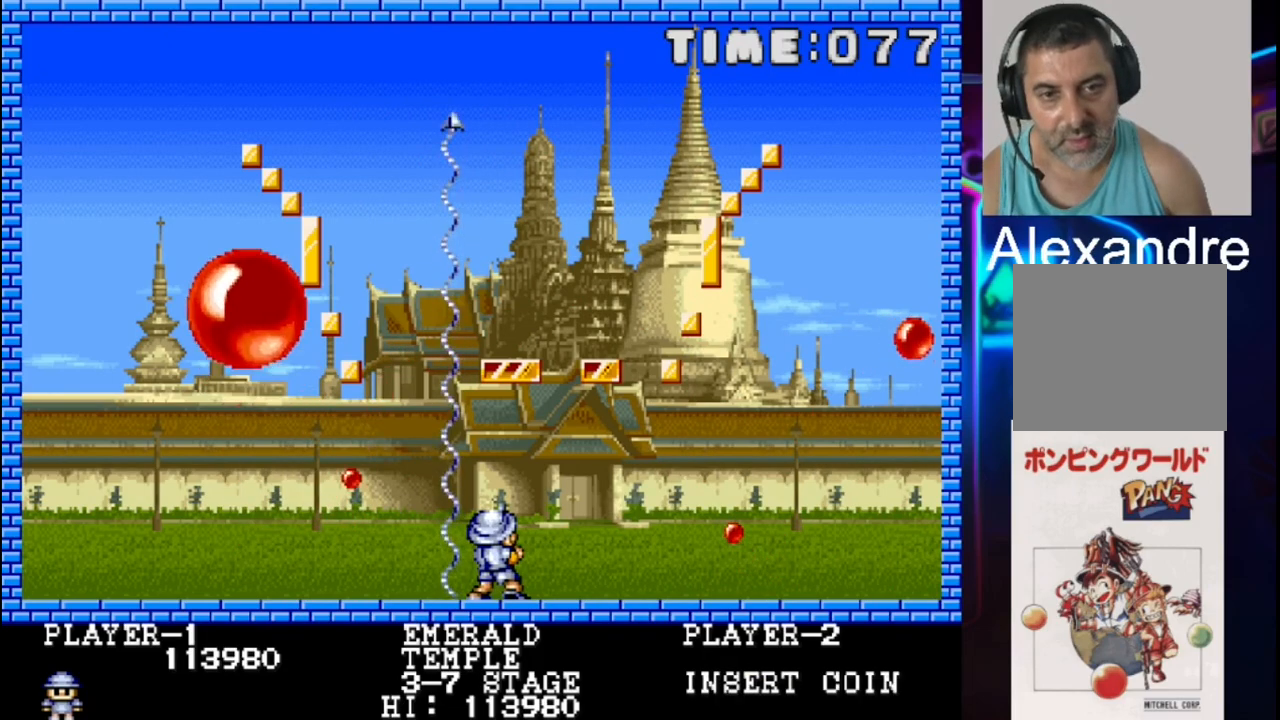
{"buttons": [], "events": [[83, "DPAD_LEFT", "down"], [83, "DPAD_RIGHT", "up"], [150, "DPAD_LEFT", "up"], [150, "X", "down"], [283, "X", "up"], [350, "X", "down"], [483, "X", "up"]]}